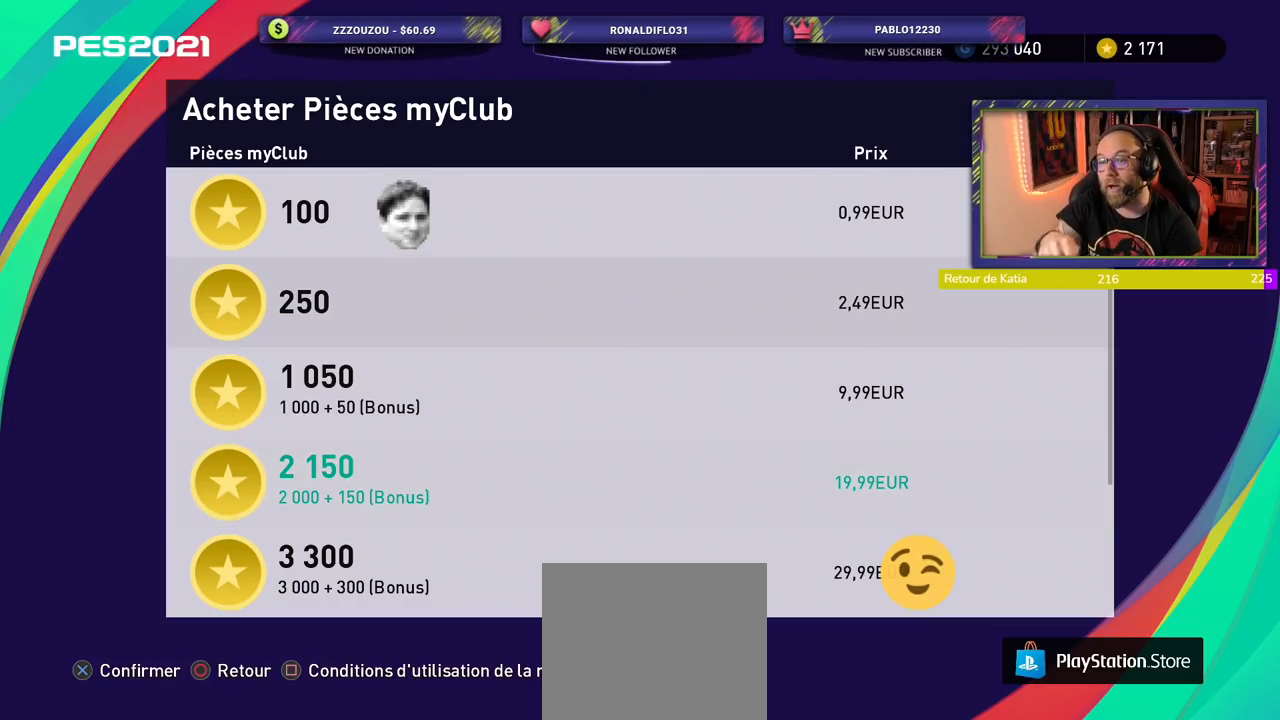
Gameplay with a controller (PlayStation layout); each line is a JSON object with the inputs held at the frame after it. "events" lists button and stick changes between this image and that frame as [ms after this image, input, new state], when the widget could be followed in between. Not read: R1.
{"buttons": ["CIRCLE"], "left_stick": "center", "right_stick": "center", "events": [[440, "CIRCLE", "down"]]}
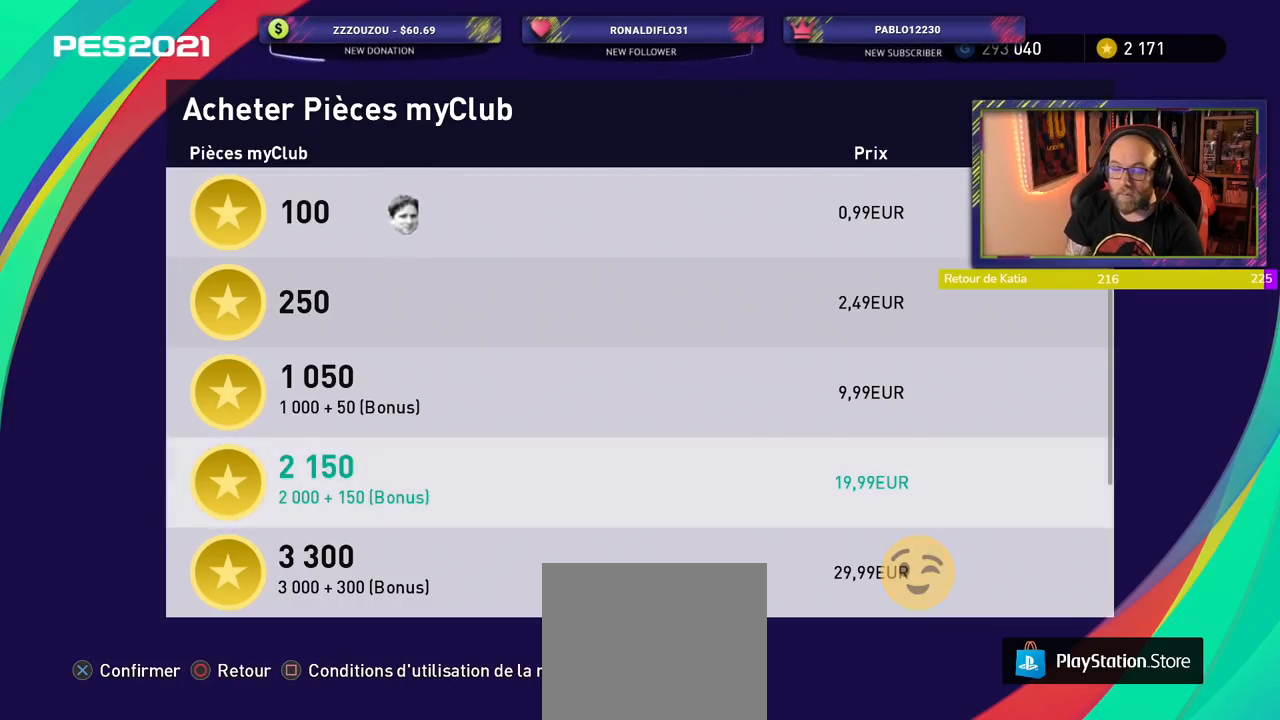
{"buttons": [], "left_stick": "center", "right_stick": "center", "events": [[80, "CIRCLE", "up"]]}
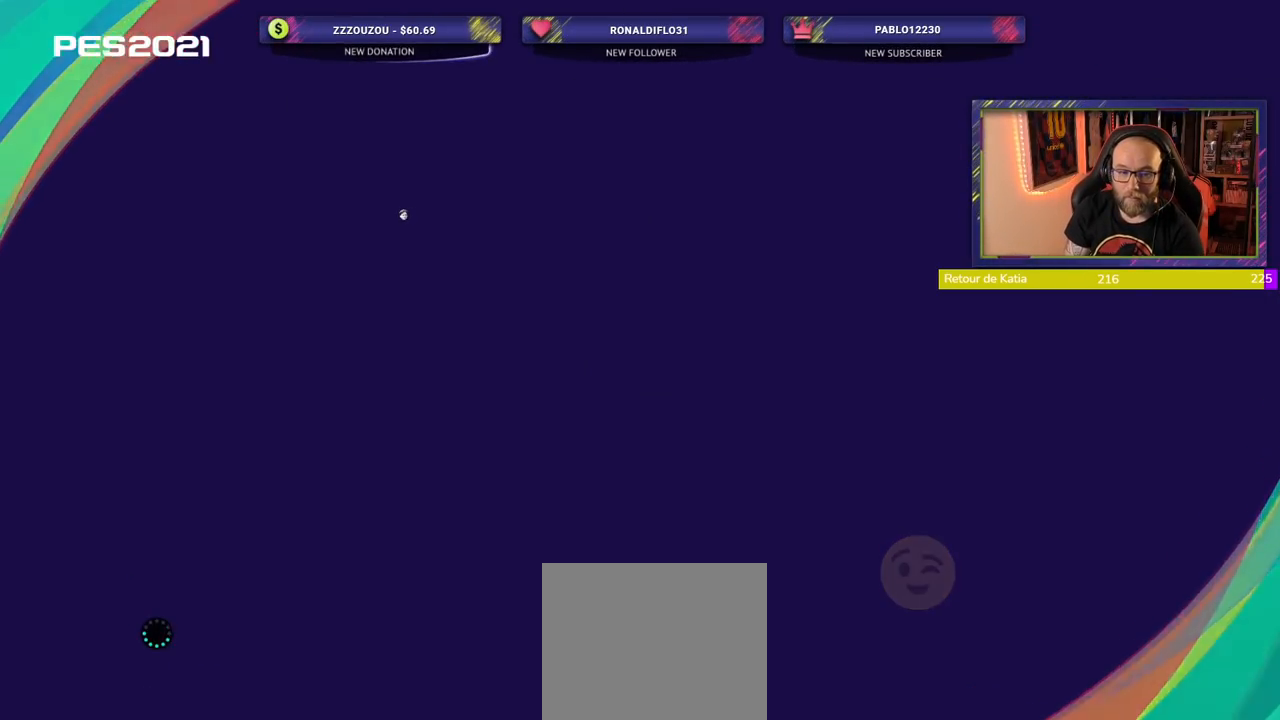
{"buttons": [], "left_stick": "center", "right_stick": "center", "events": []}
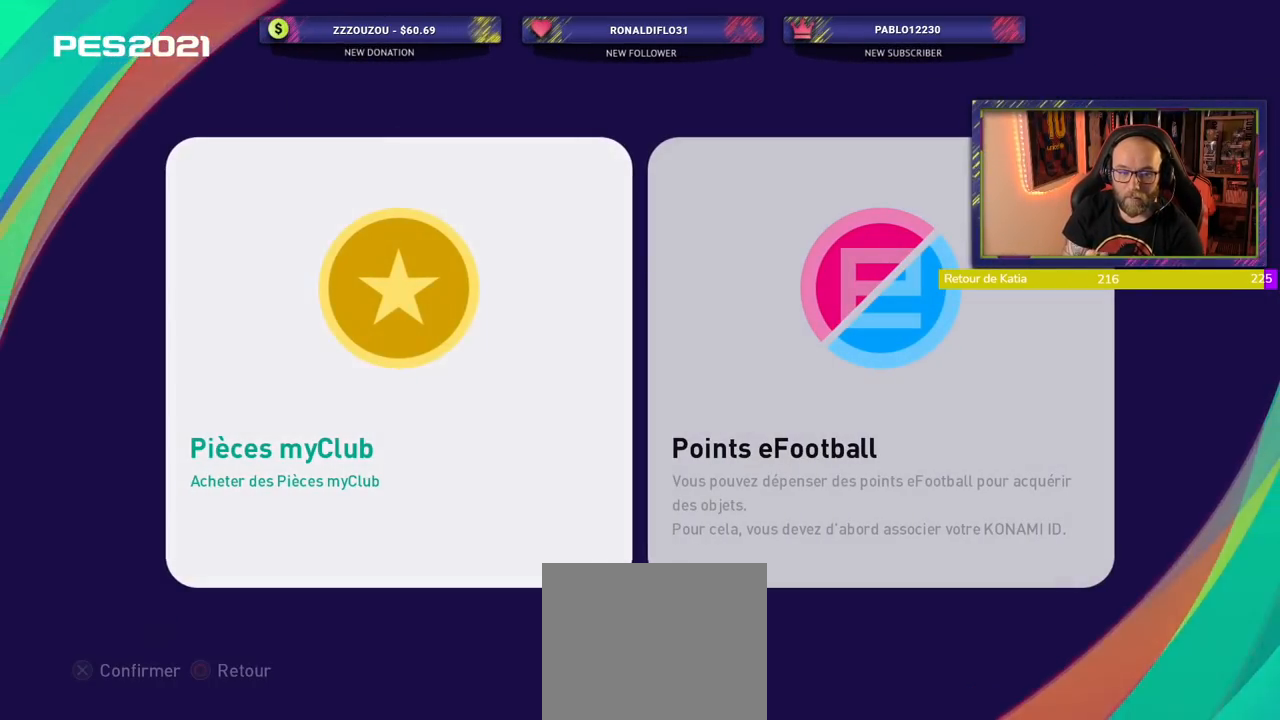
{"buttons": [], "left_stick": "center", "right_stick": "center", "events": []}
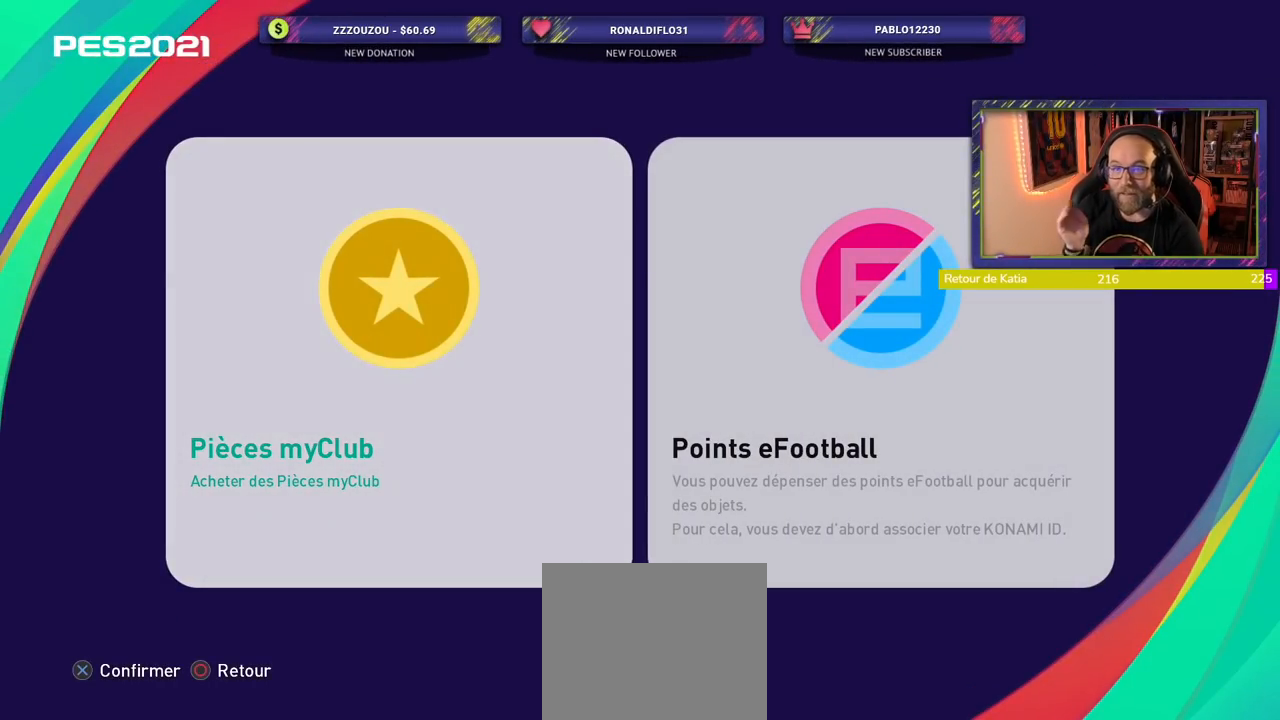
{"buttons": [], "left_stick": "center", "right_stick": "center", "events": []}
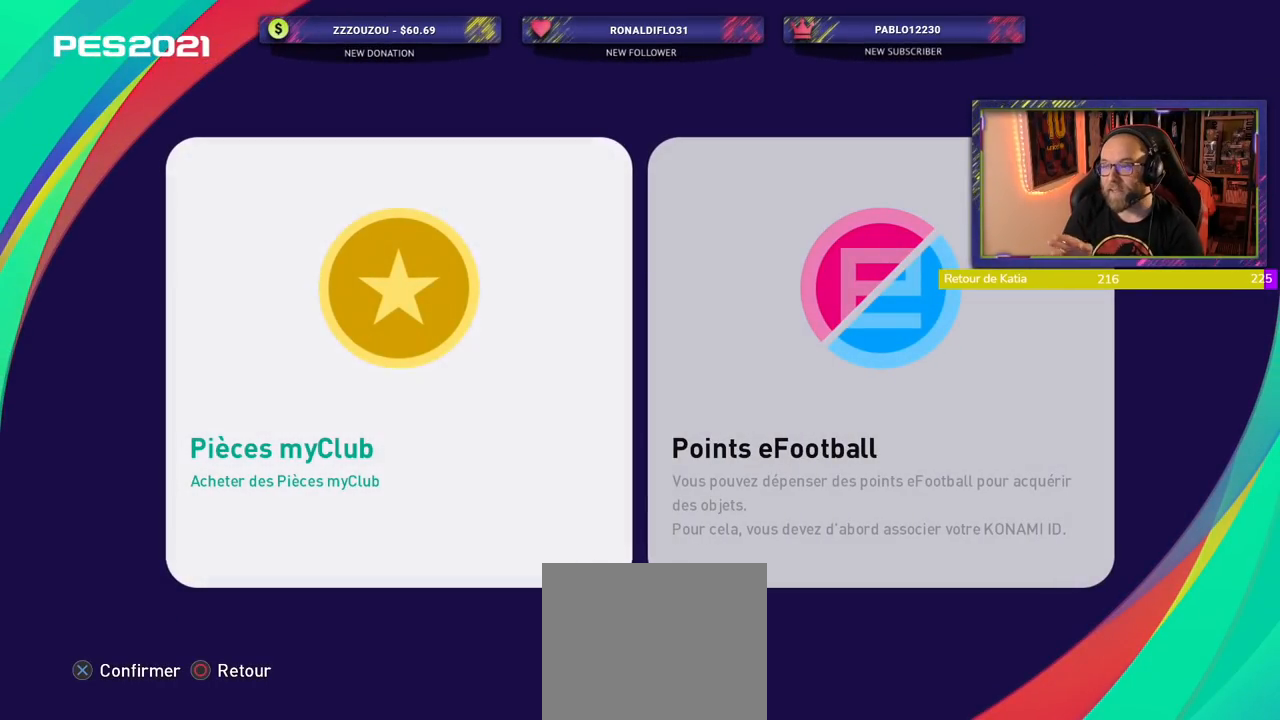
{"buttons": ["CIRCLE"], "left_stick": "center", "right_stick": "center", "events": [[500, "CIRCLE", "down"]]}
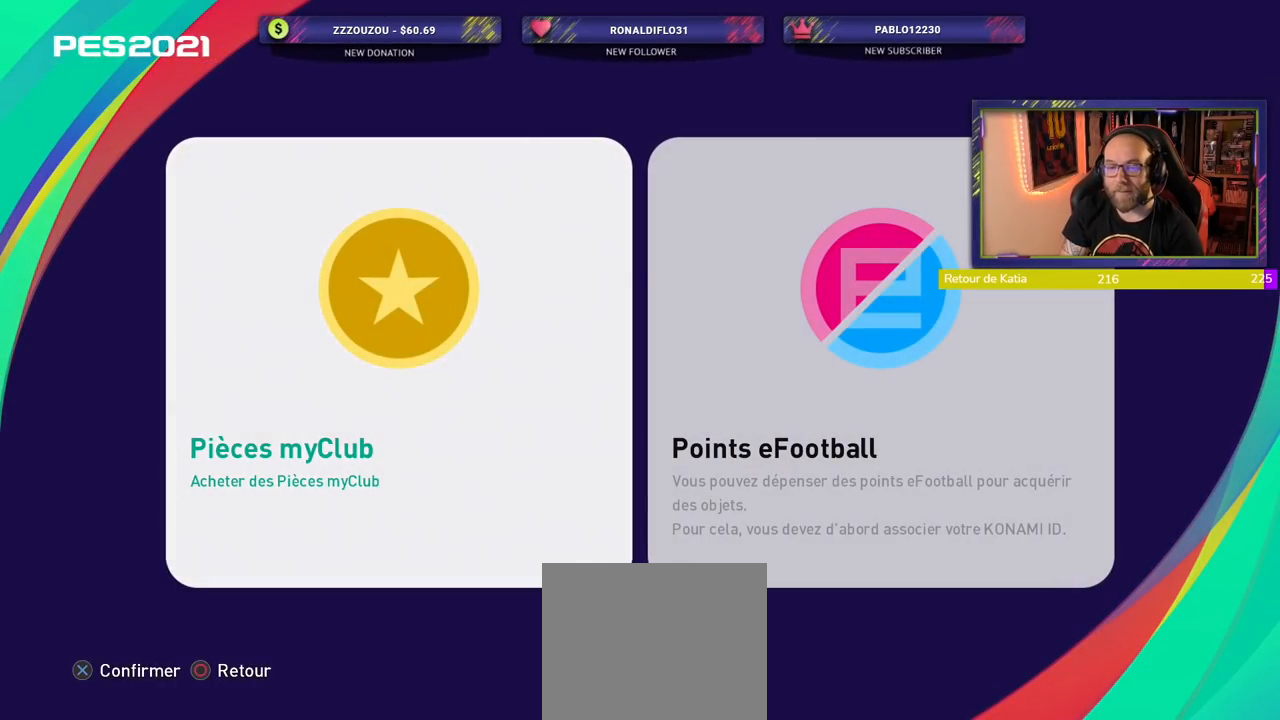
{"buttons": [], "left_stick": "center", "right_stick": "center", "events": [[120, "CIRCLE", "up"]]}
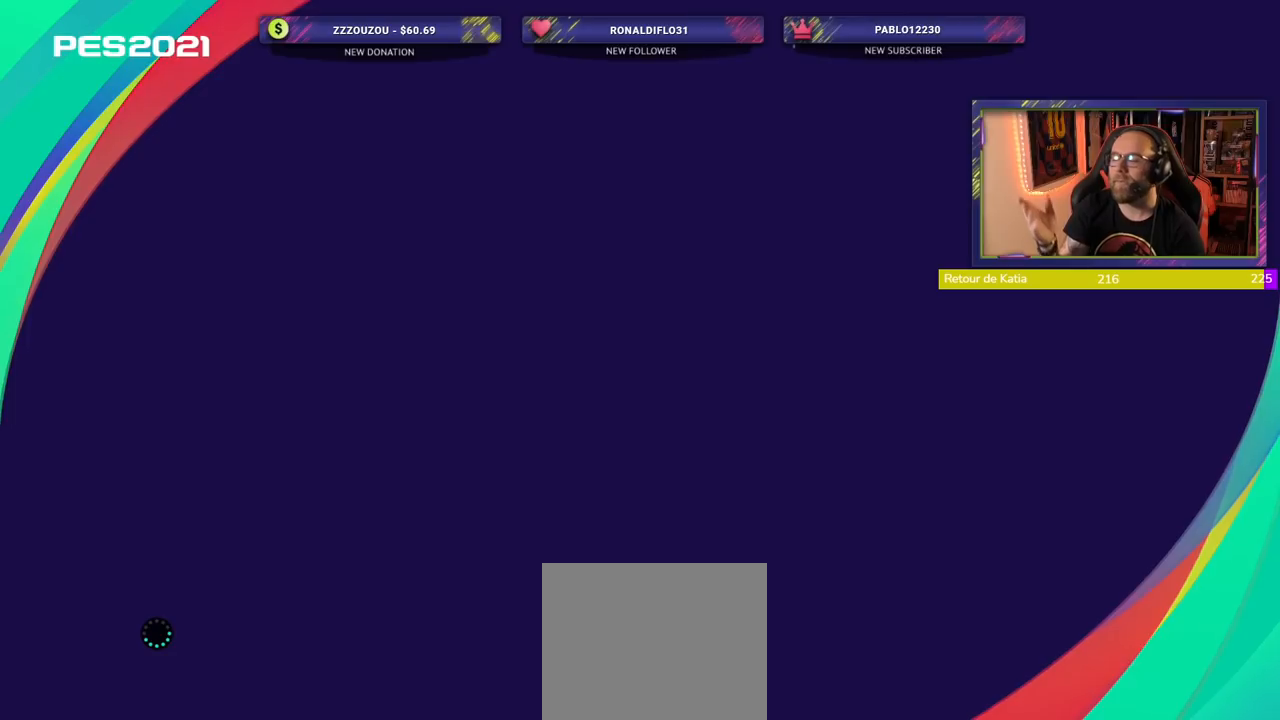
{"buttons": [], "left_stick": "center", "right_stick": "center", "events": []}
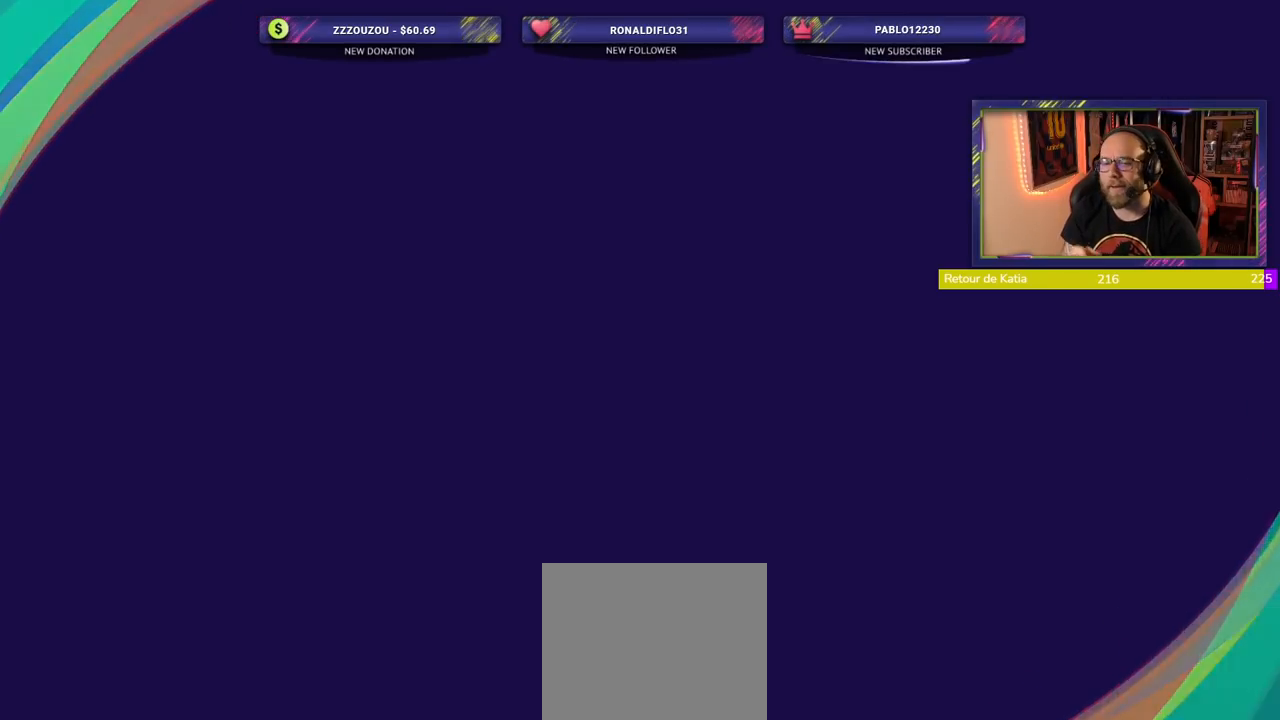
{"buttons": [], "left_stick": "center", "right_stick": "center", "events": []}
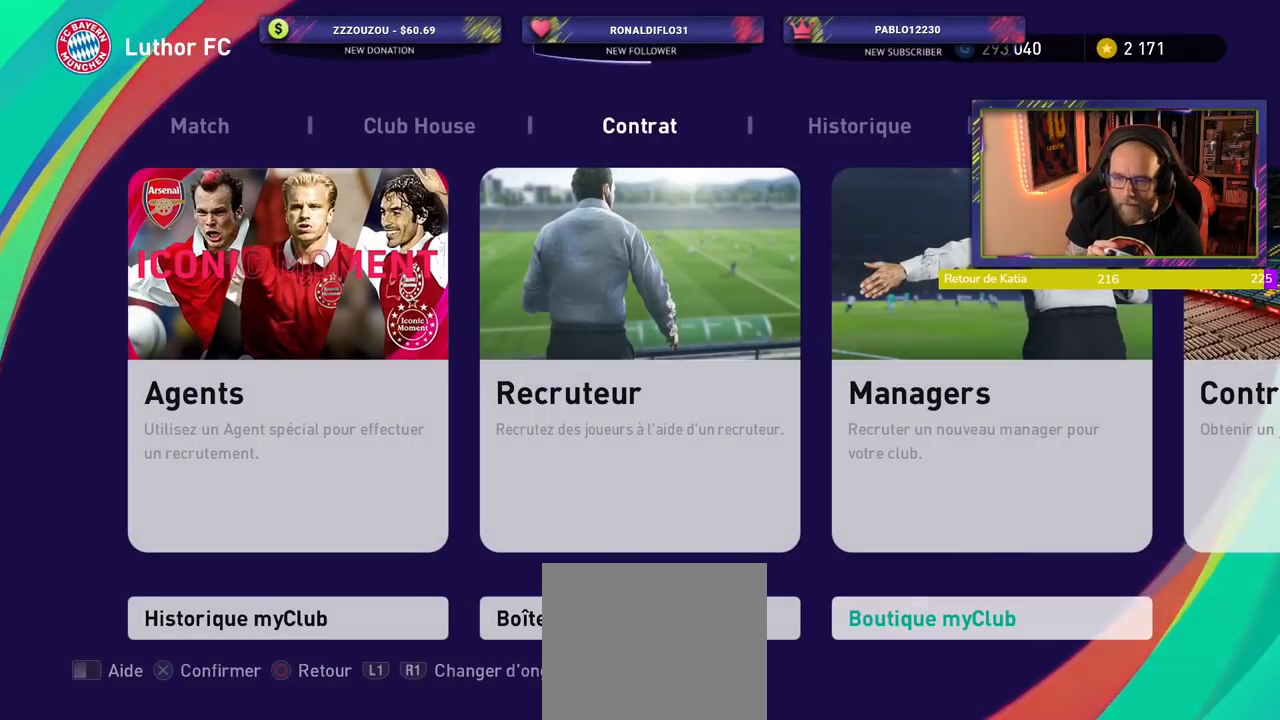
{"buttons": [], "left_stick": "center", "right_stick": "center", "events": []}
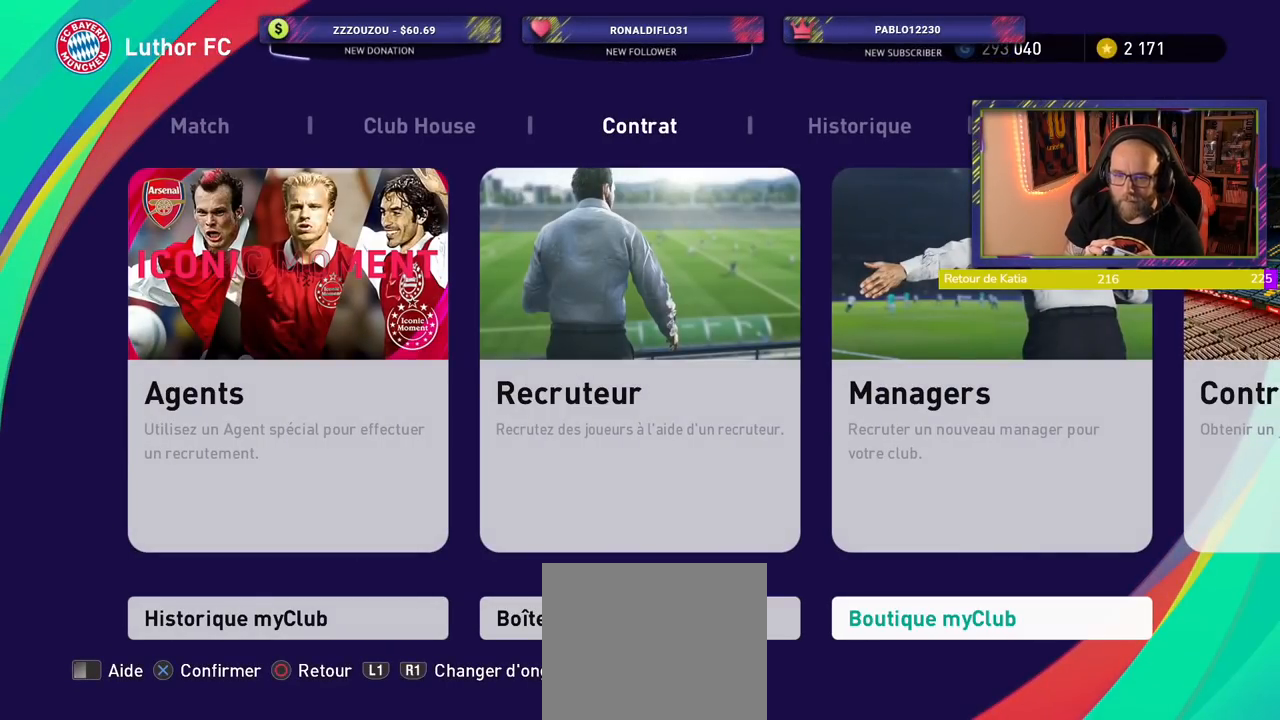
{"buttons": [], "left_stick": "center", "right_stick": "center", "events": []}
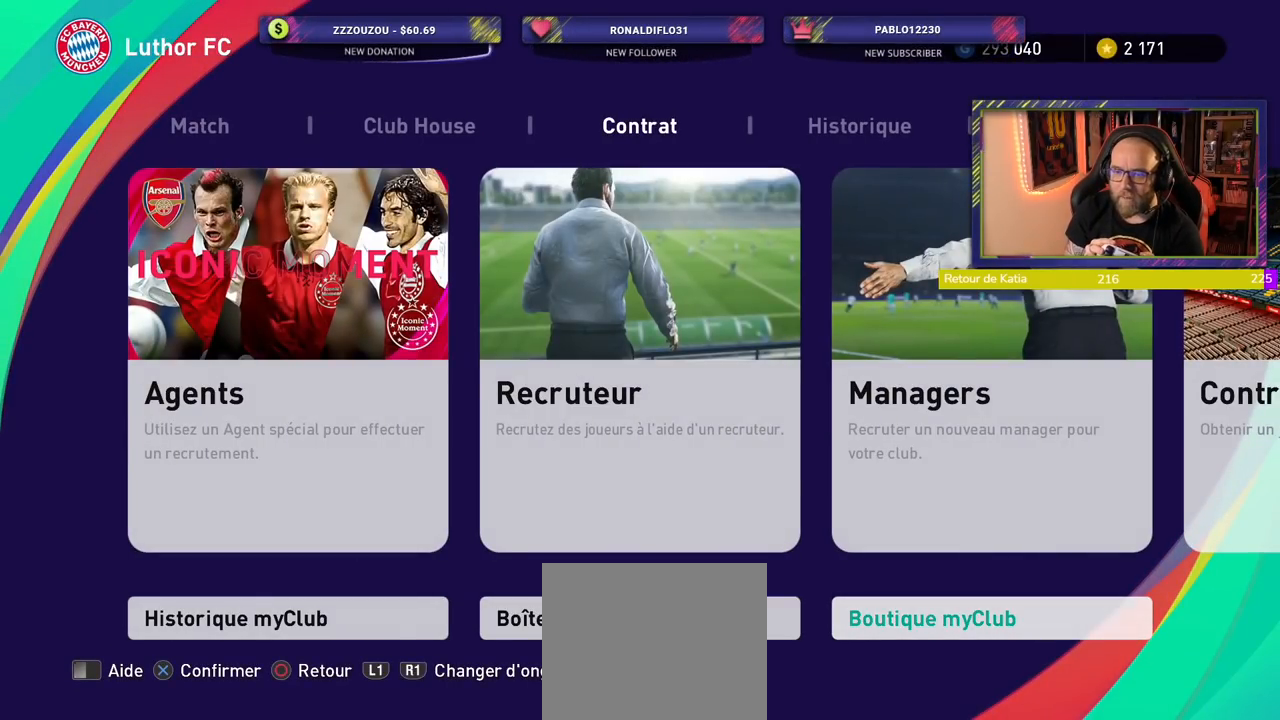
{"buttons": [], "left_stick": "center", "right_stick": "center", "events": []}
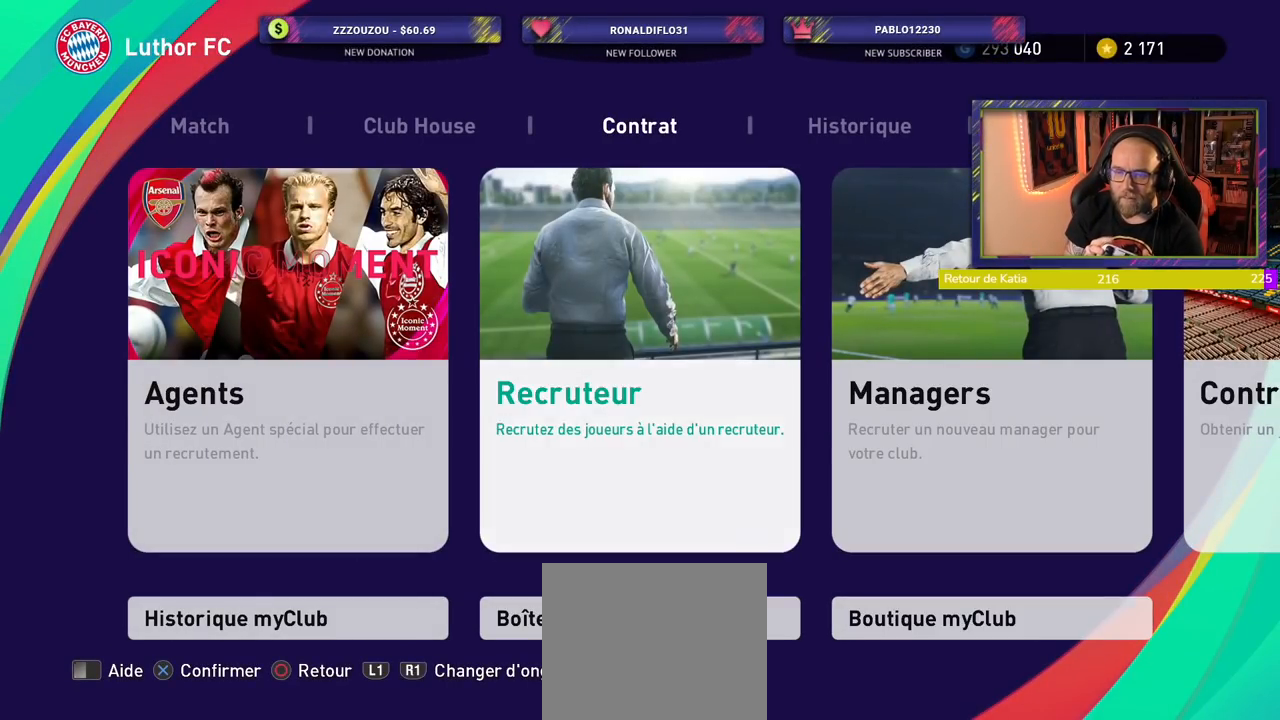
{"buttons": [], "left_stick": "center", "right_stick": "center", "events": [[320, "CROSS", "down"], [460, "CROSS", "up"]]}